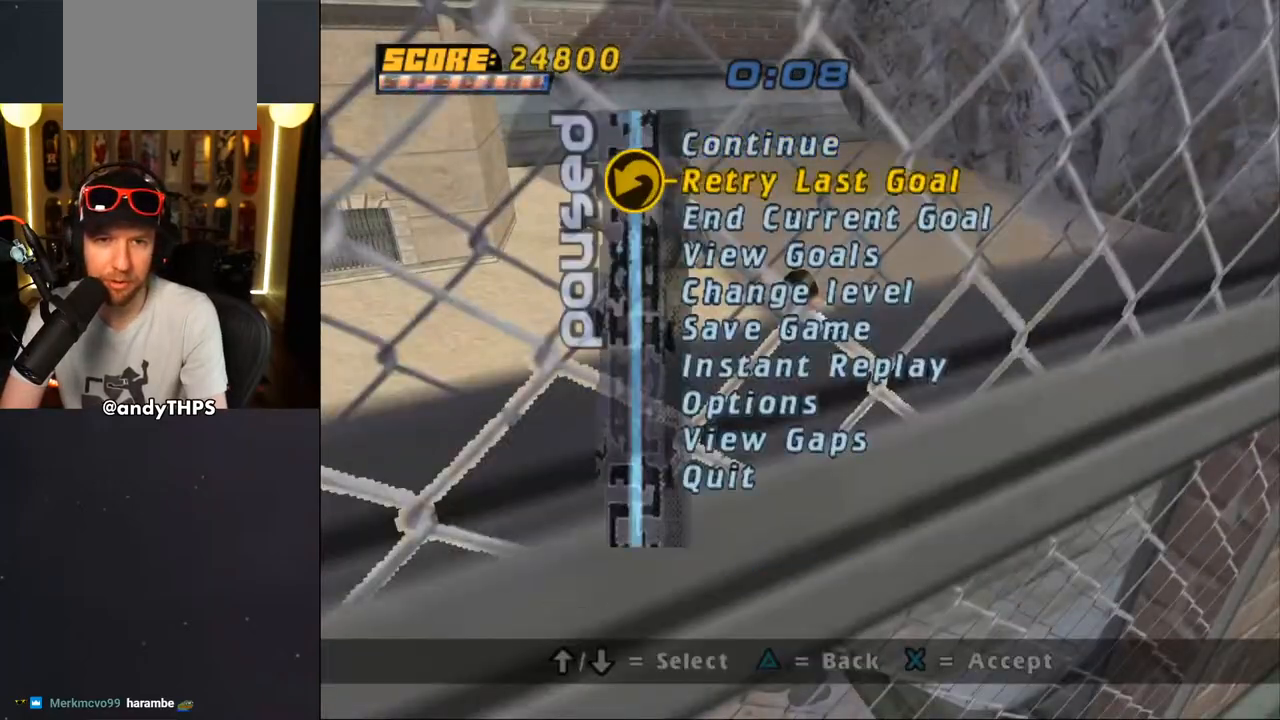
Gameplay with a controller (PlayStation layout); each line is a JSON object with the inputs held at the frame after it (dt_ms = milliseconds from this image to that frame). "events" lists button and stick changes between this image and that frame as [ms after this image, input, new state], when the widget could be followed in between. Not read: L2 R2 START.
{"dt_ms": 500, "buttons": ["CROSS"], "left_stick": "center", "right_stick": "center", "events": [[50, "CROSS", "up"], [367, "CROSS", "down"]]}
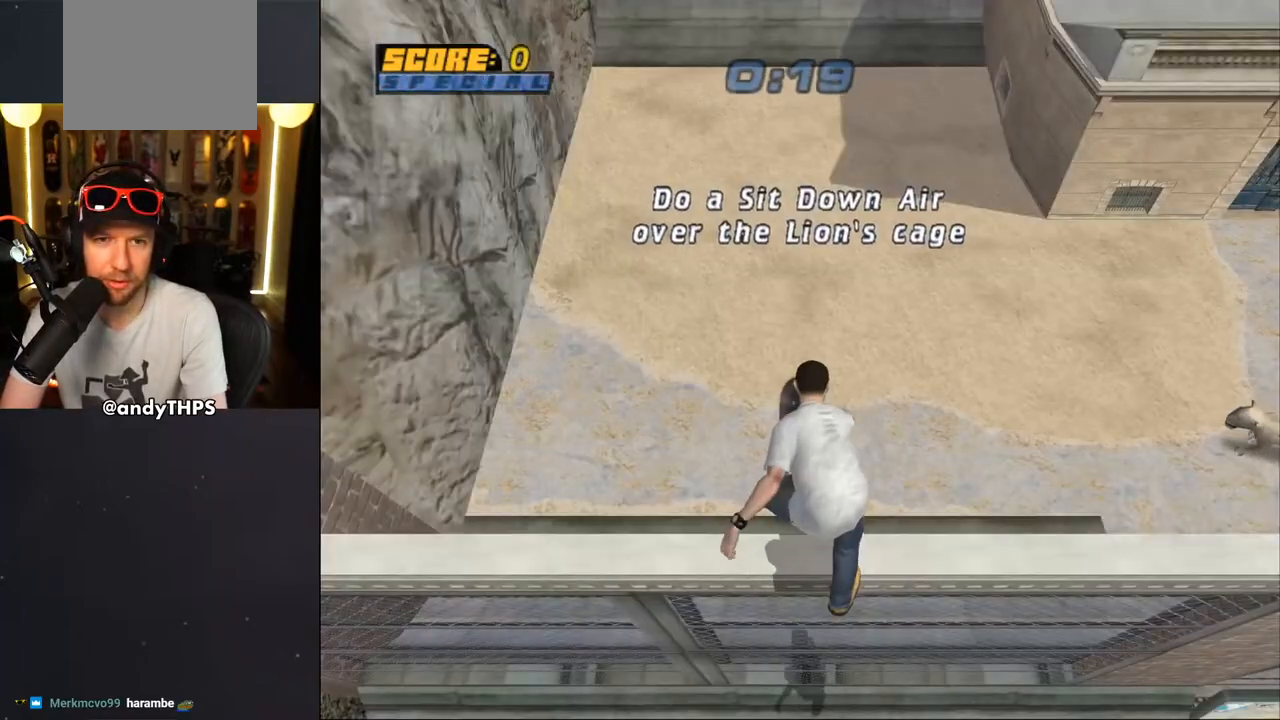
{"dt_ms": 500, "buttons": ["CROSS"], "left_stick": "center", "right_stick": "center", "events": []}
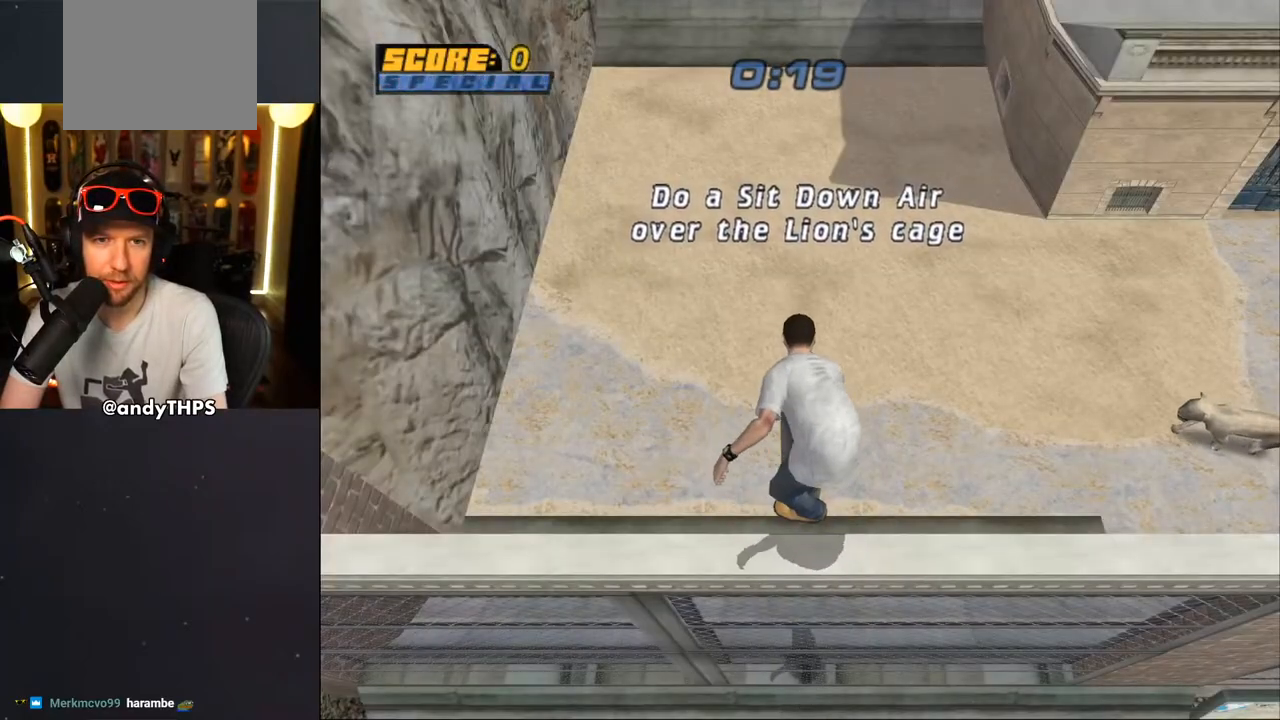
{"dt_ms": 500, "buttons": ["CROSS"], "left_stick": "center", "right_stick": "center", "events": []}
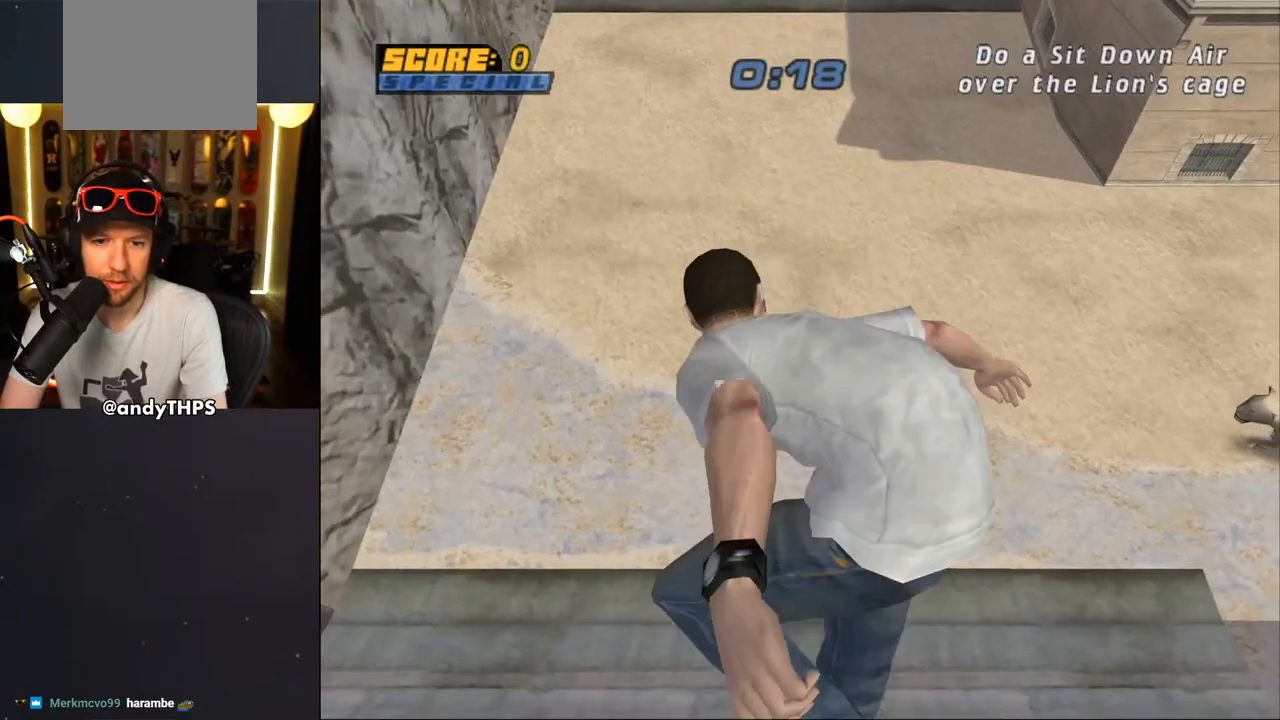
{"dt_ms": 500, "buttons": ["CROSS"], "left_stick": "center", "right_stick": "center", "events": []}
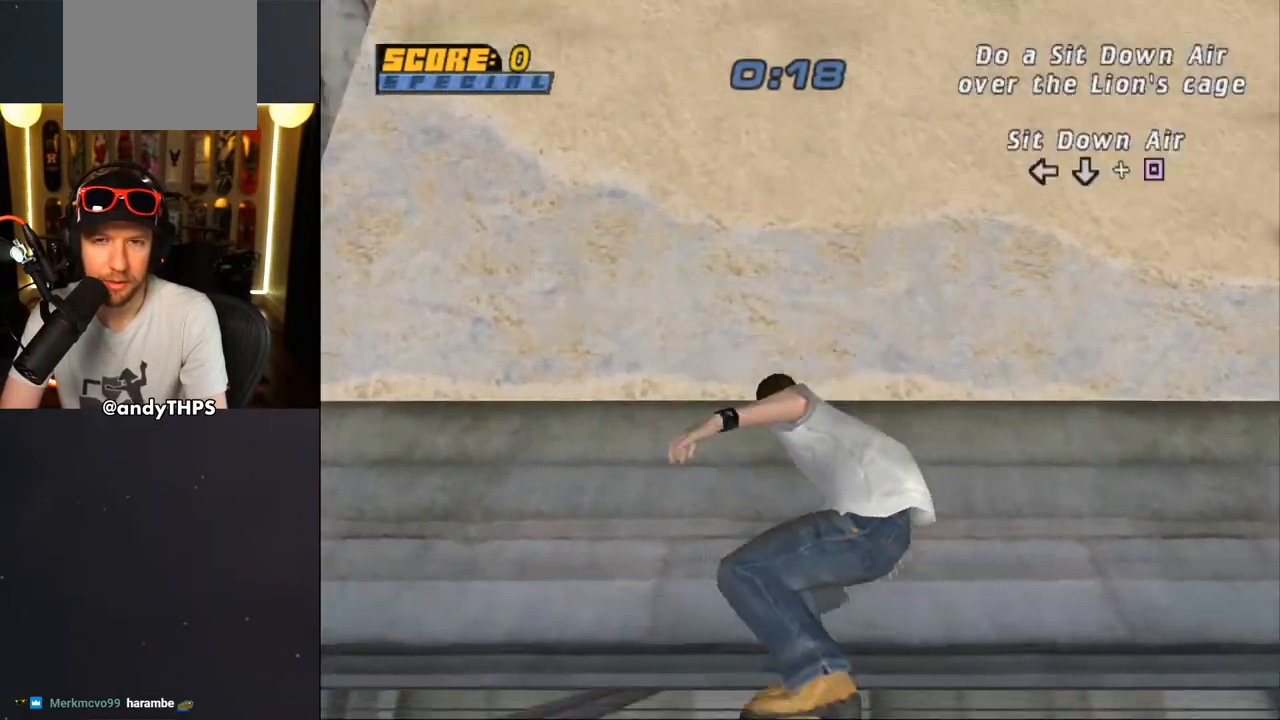
{"dt_ms": 500, "buttons": ["CROSS"], "left_stick": "center", "right_stick": "center", "events": [[317, "DPAD_RIGHT", "down"], [500, "DPAD_RIGHT", "up"]]}
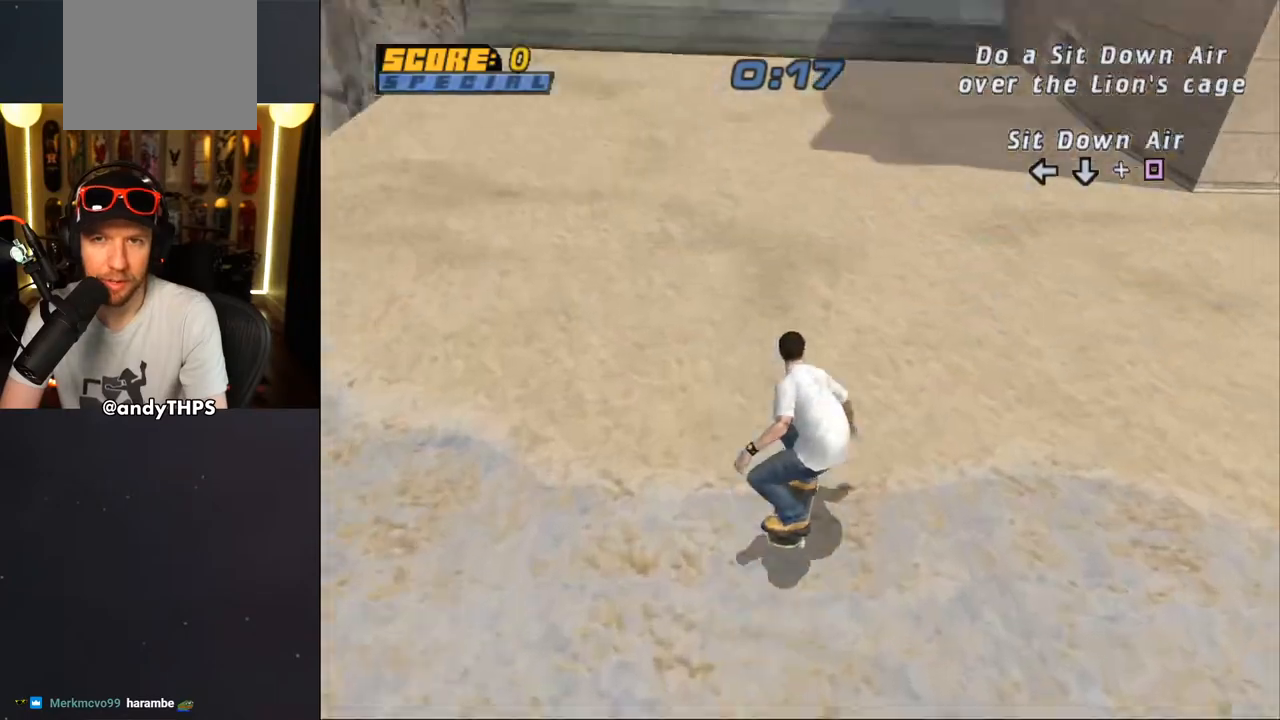
{"dt_ms": 1000, "buttons": ["DPAD_RIGHT"], "left_stick": "center", "right_stick": "center"}
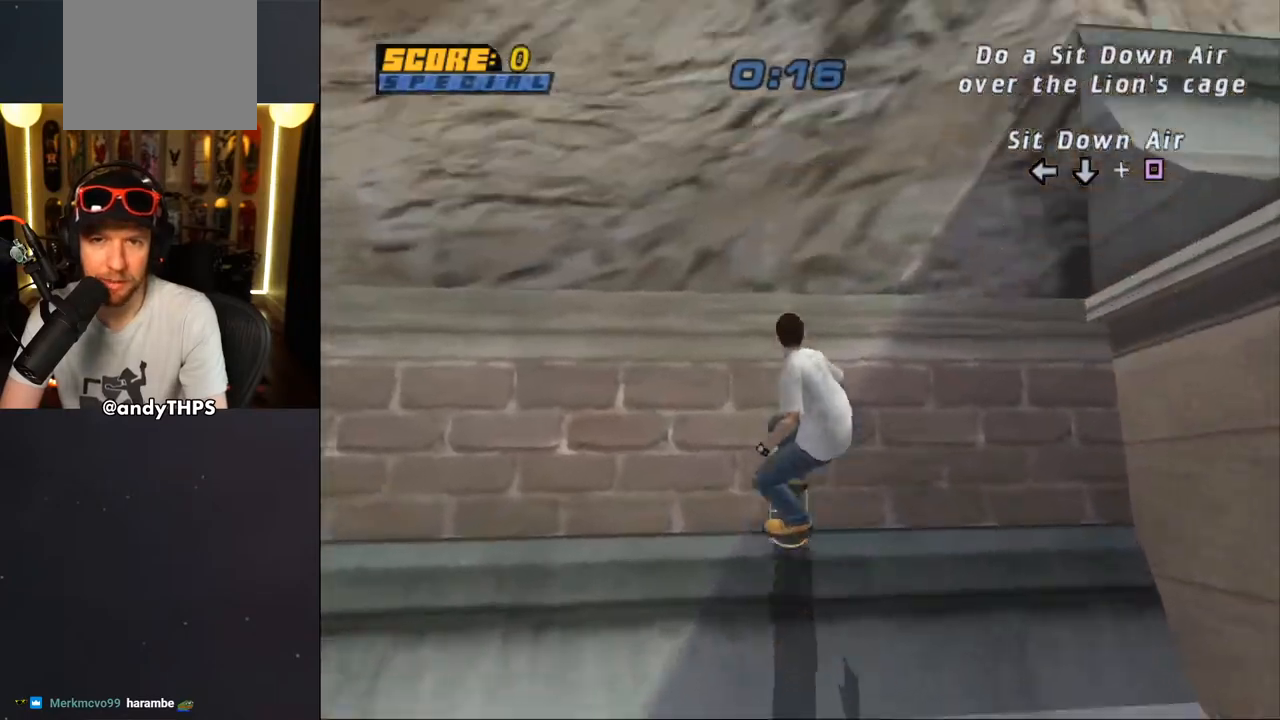
{"dt_ms": 500, "buttons": ["L1"], "left_stick": "center", "right_stick": "center", "events": [[17, "DPAD_RIGHT", "up"], [50, "CIRCLE", "down"], [83, "DPAD_RIGHT", "down"], [117, "CIRCLE", "up"], [117, "L1", "down"], [167, "CIRCLE", "down"], [283, "DPAD_RIGHT", "up"], [433, "CIRCLE", "up"]]}
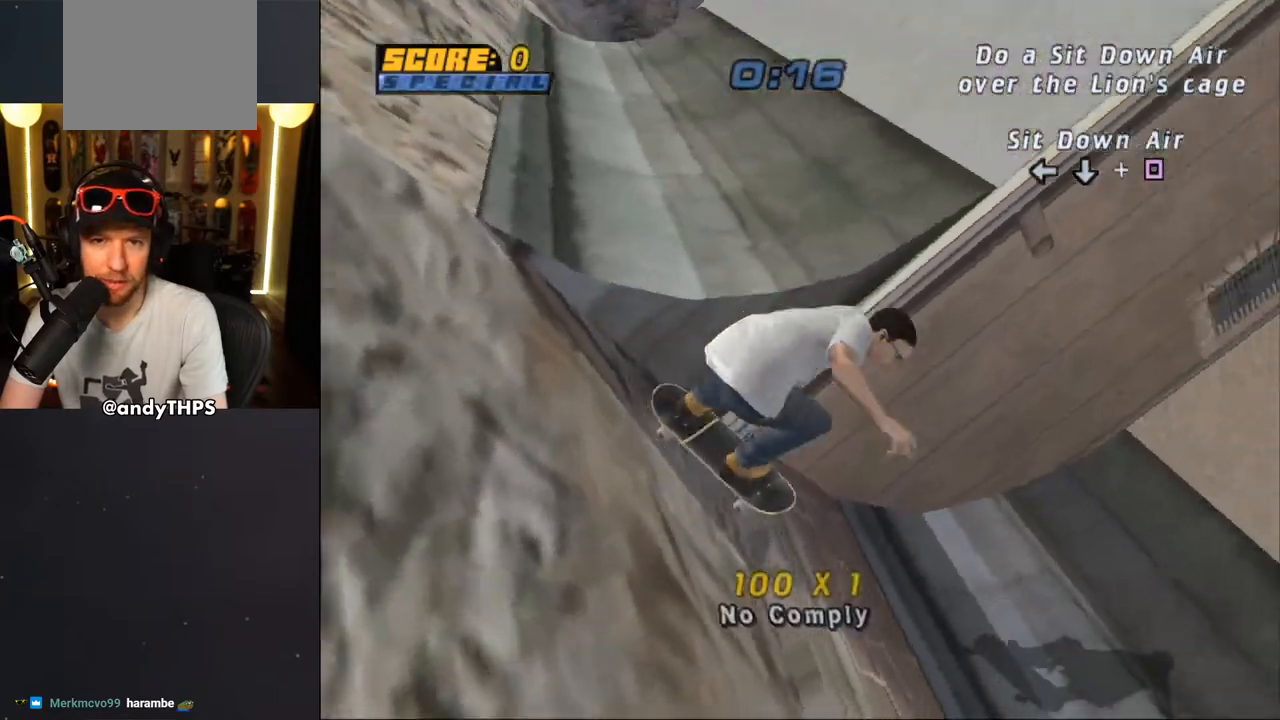
{"dt_ms": 500, "buttons": ["CROSS"], "left_stick": "center", "right_stick": "center", "events": [[117, "CROSS", "down"], [117, "L1", "up"]]}
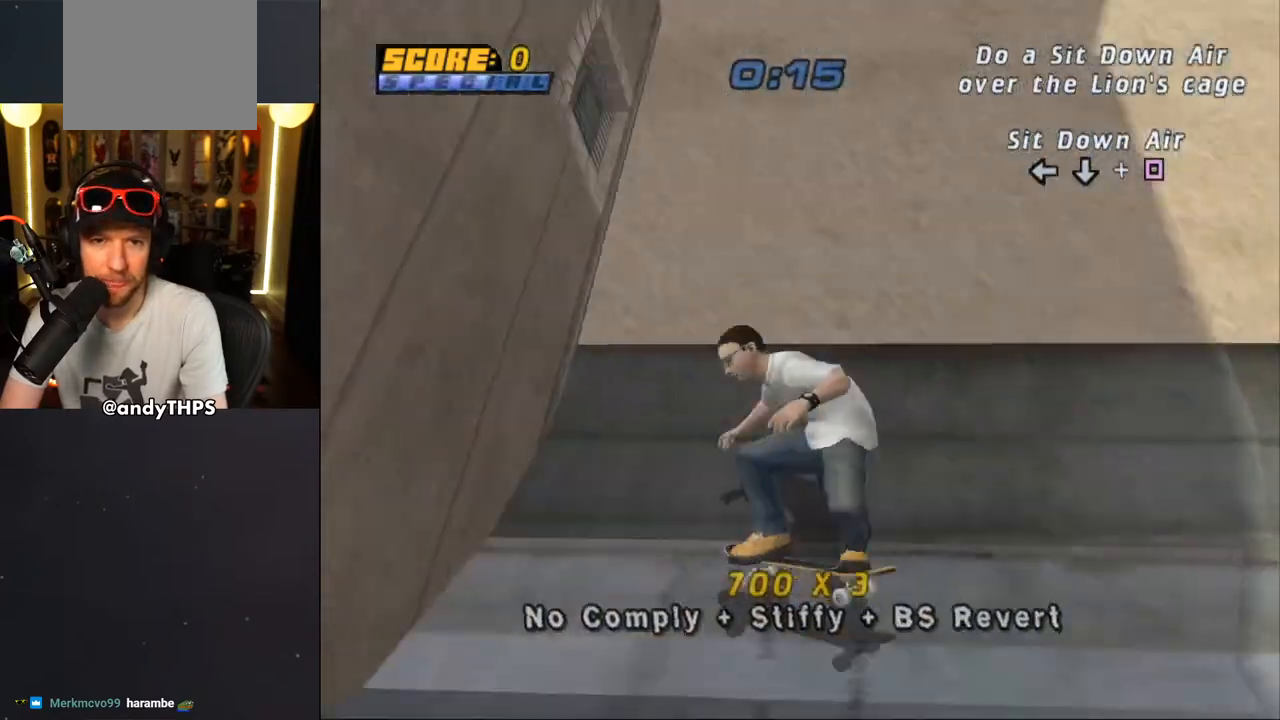
{"dt_ms": 500, "buttons": ["CROSS"], "left_stick": "center", "right_stick": "center", "events": [[33, "DPAD_RIGHT", "down"], [150, "DPAD_RIGHT", "up"], [367, "DPAD_LEFT", "down"], [383, "DPAD_UP", "down"], [483, "DPAD_LEFT", "up"], [483, "DPAD_UP", "up"]]}
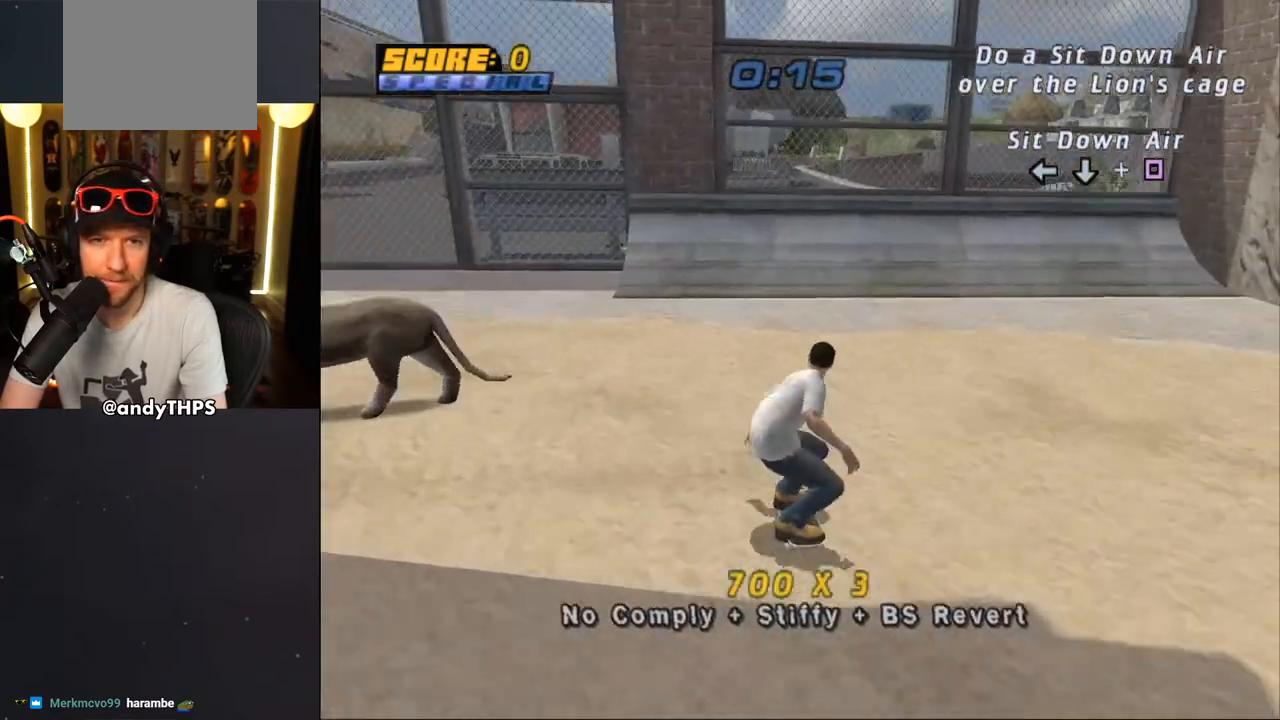
{"dt_ms": 500, "buttons": ["CROSS"], "left_stick": "center", "right_stick": "center", "events": [[150, "DPAD_UP", "down"], [233, "DPAD_RIGHT", "down"], [250, "DPAD_UP", "up"], [300, "DPAD_RIGHT", "up"], [383, "DPAD_UP", "down"], [467, "DPAD_UP", "up"]]}
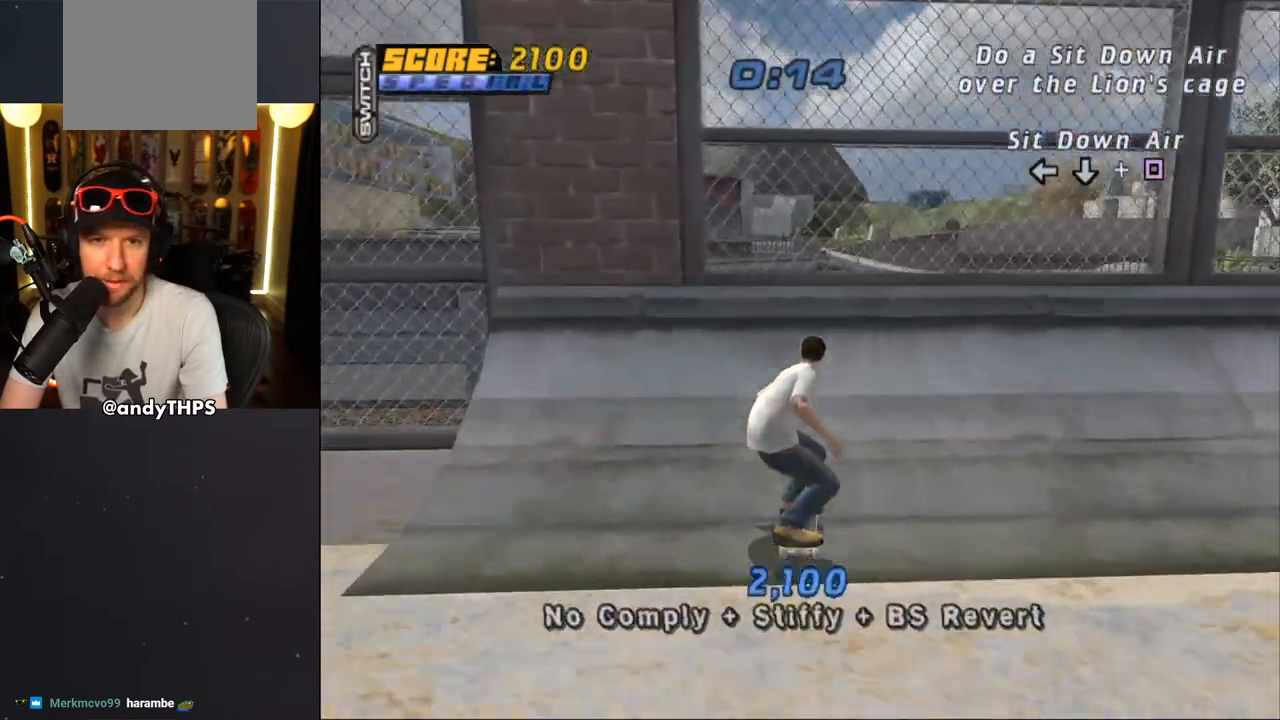
{"dt_ms": 500, "buttons": ["CIRCLE", "R1", "DPAD_RIGHT"], "left_stick": "center", "right_stick": "center", "events": [[17, "DPAD_UP", "down"], [133, "CROSS", "up"], [133, "DPAD_RIGHT", "down"], [133, "DPAD_UP", "up"], [183, "R1", "down"], [200, "CIRCLE", "down"], [283, "CIRCLE", "up"], [333, "CIRCLE", "down"]]}
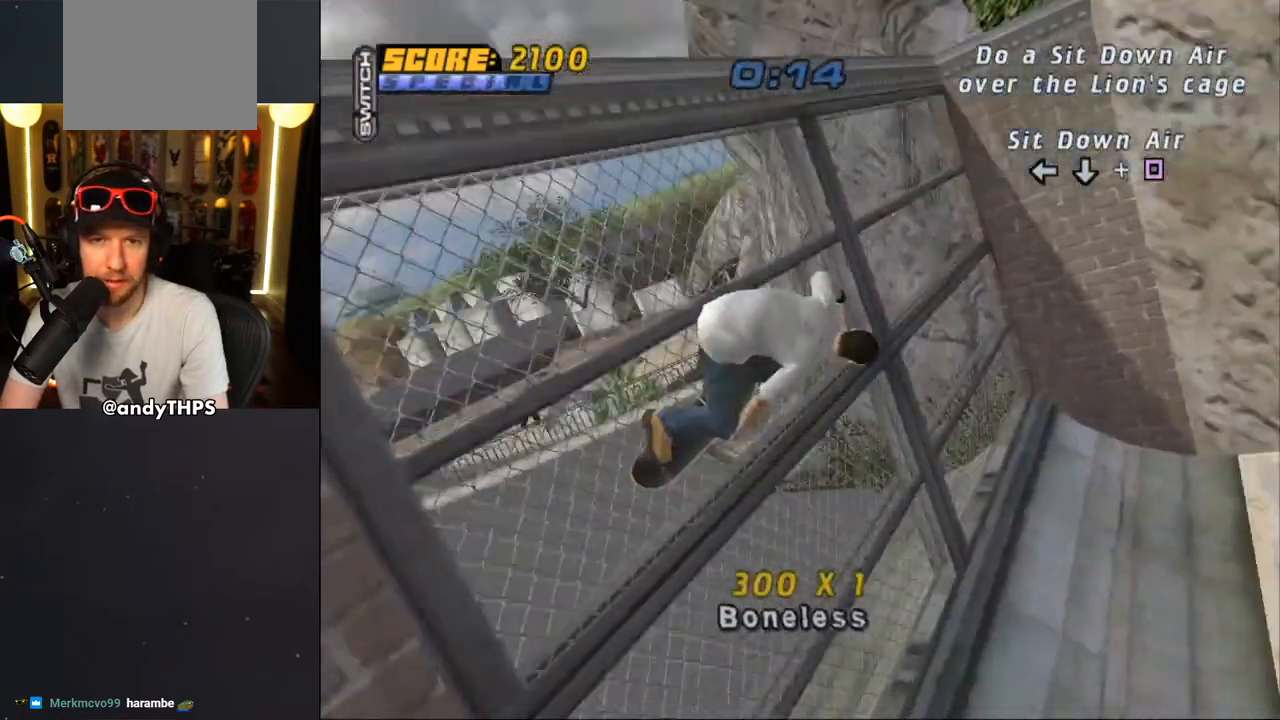
{"dt_ms": 500, "buttons": ["R1"], "left_stick": "center", "right_stick": "center", "events": [[33, "DPAD_RIGHT", "up"], [50, "R1", "up"], [367, "R1", "down"], [467, "CIRCLE", "up"]]}
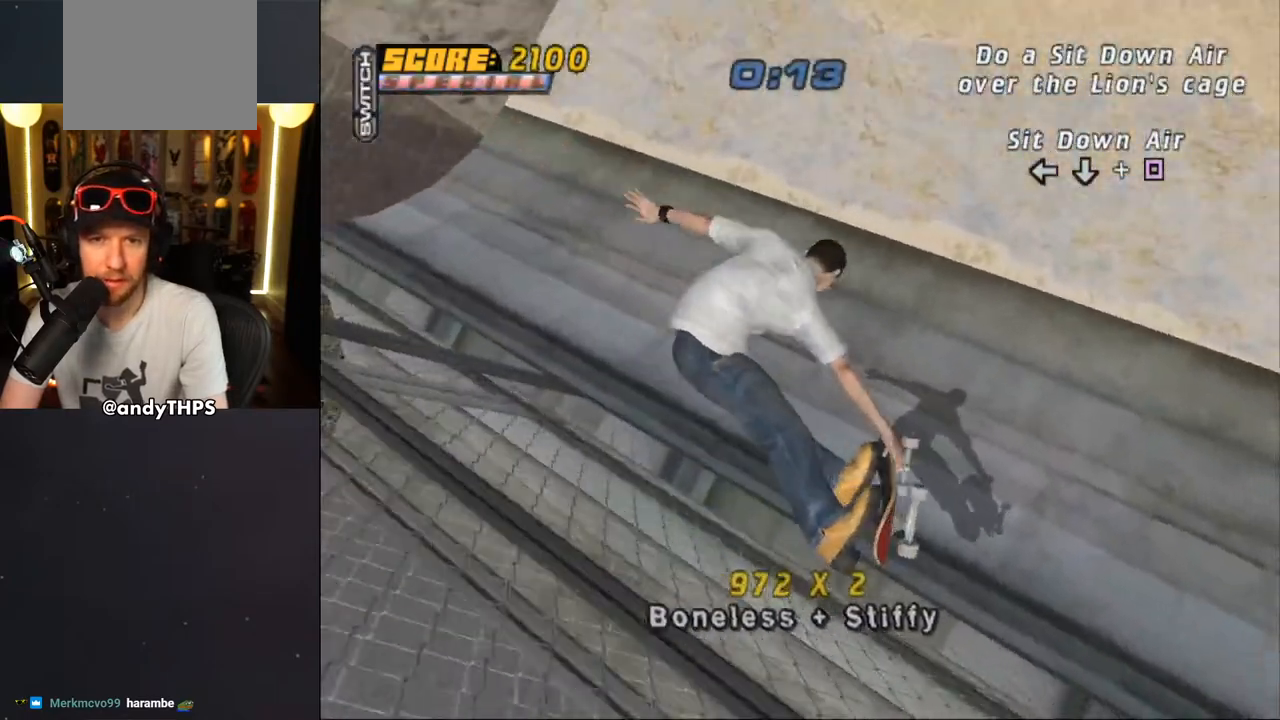
{"dt_ms": 500, "buttons": ["CROSS"], "left_stick": "center", "right_stick": "center", "events": [[67, "CROSS", "down"], [117, "R1", "up"]]}
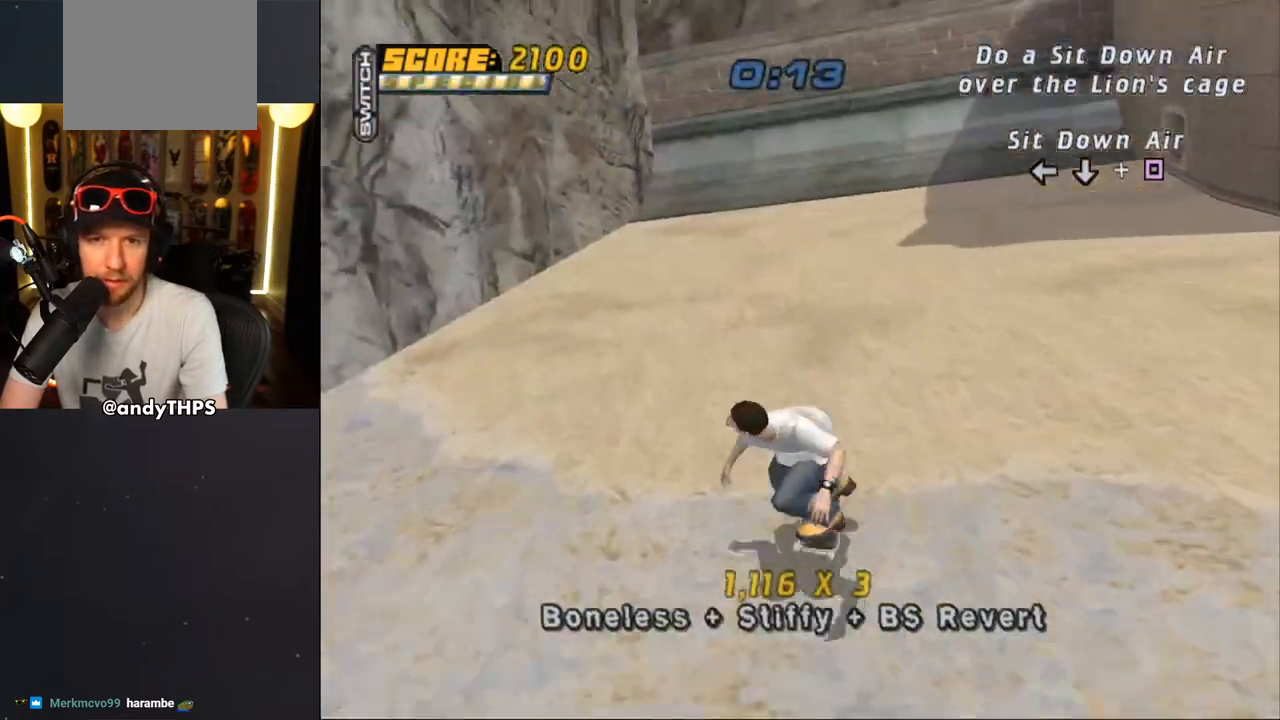
{"dt_ms": 500, "buttons": ["CROSS", "DPAD_RIGHT"], "left_stick": "center", "right_stick": "center", "events": [[33, "DPAD_RIGHT", "down"], [267, "DPAD_RIGHT", "up"], [400, "DPAD_RIGHT", "down"]]}
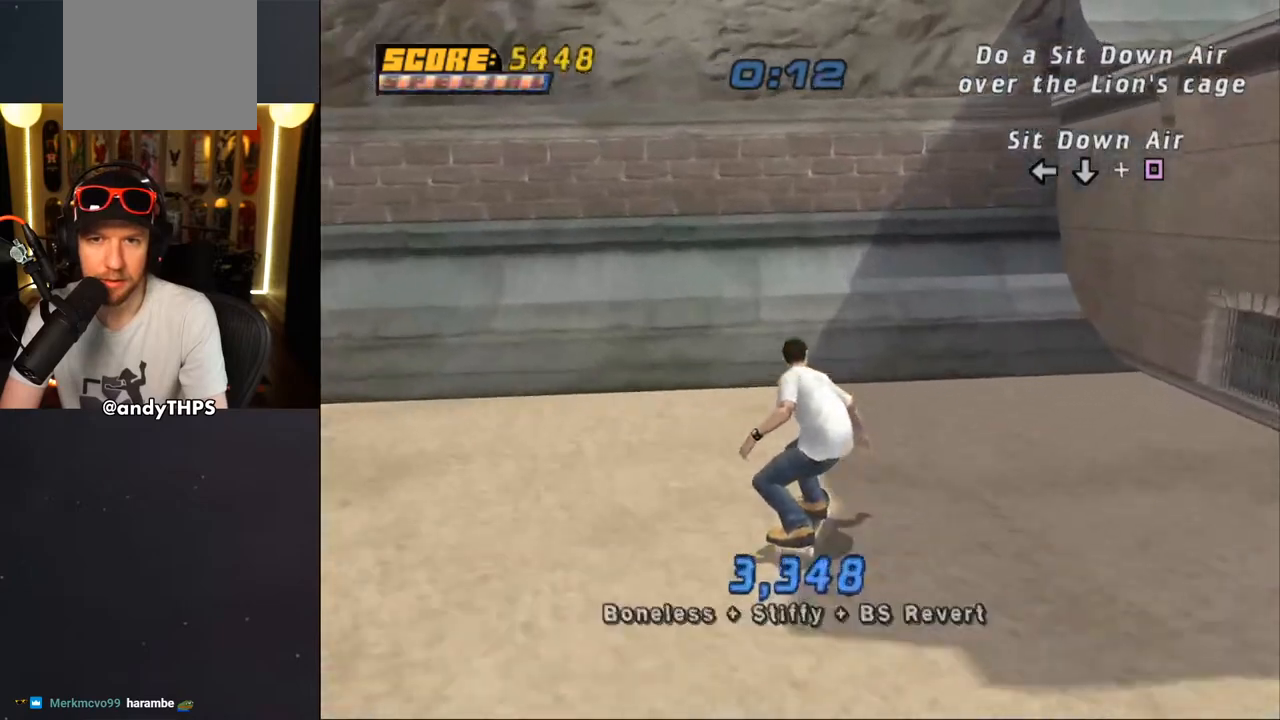
{"dt_ms": 500, "buttons": [], "left_stick": "center", "right_stick": "center", "events": [[17, "DPAD_RIGHT", "up"], [350, "CROSS", "up"], [400, "CROSS", "down"], [467, "CROSS", "up"]]}
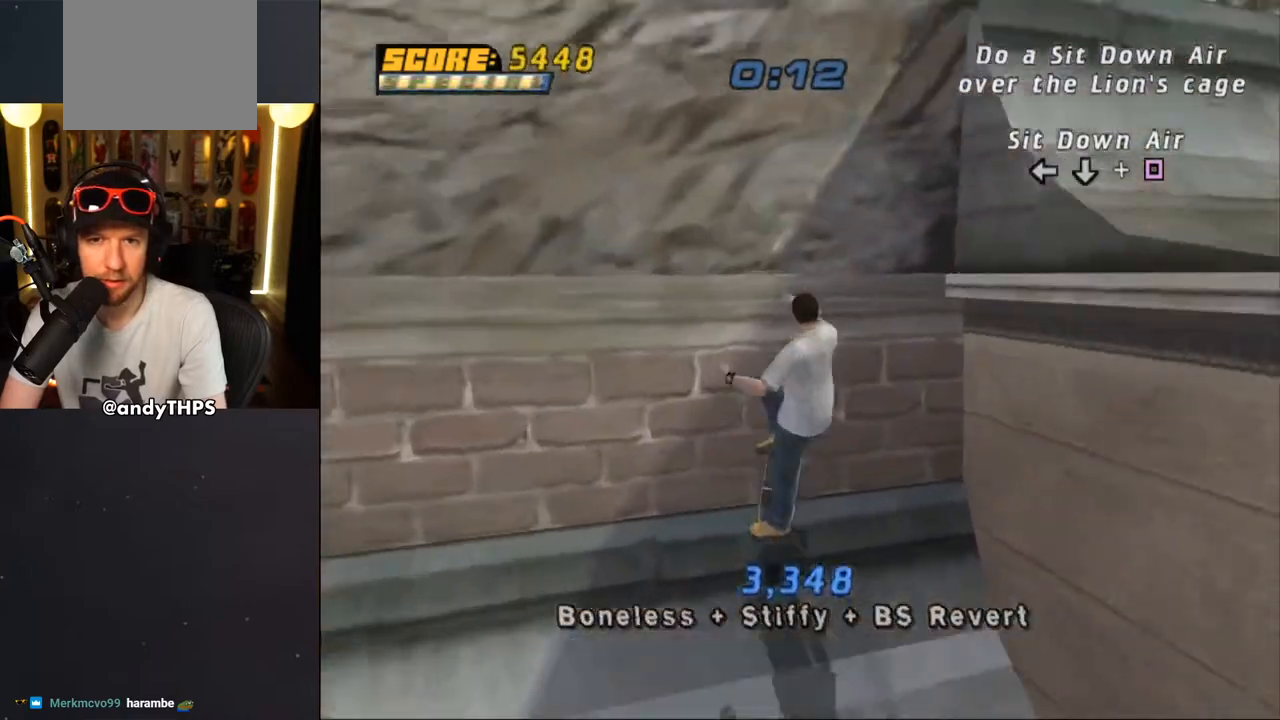
{"dt_ms": 500, "buttons": [], "left_stick": "center", "right_stick": "center", "events": [[17, "CROSS", "down"], [83, "CROSS", "up"], [100, "DPAD_LEFT", "down"], [217, "DPAD_LEFT", "up"], [217, "DPAD_UP", "down"], [233, "SQUARE", "down"], [300, "DPAD_UP", "up"], [400, "DPAD_DOWN", "down"], [417, "SQUARE", "up"], [433, "DPAD_DOWN", "up"]]}
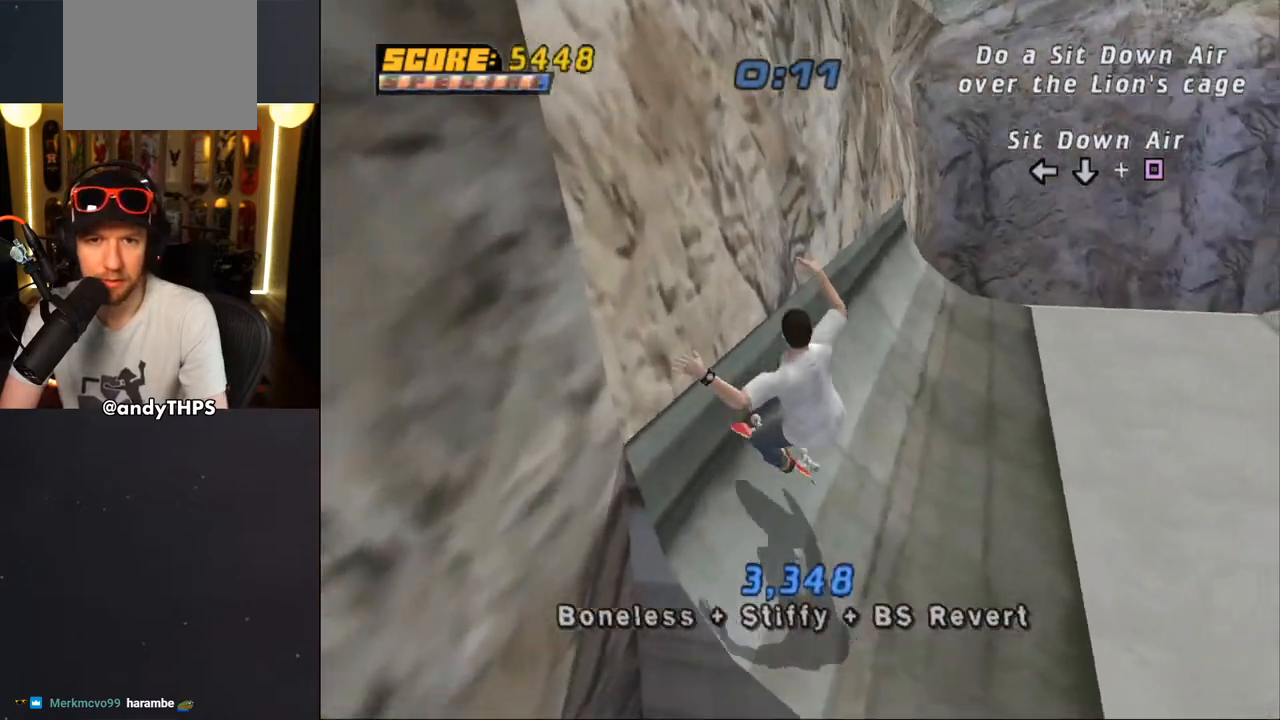
{"dt_ms": 500, "buttons": [], "left_stick": "center", "right_stick": "center", "events": [[100, "R1", "down"], [133, "TRIANGLE", "down"], [283, "TRIANGLE", "up"], [333, "R1", "up"]]}
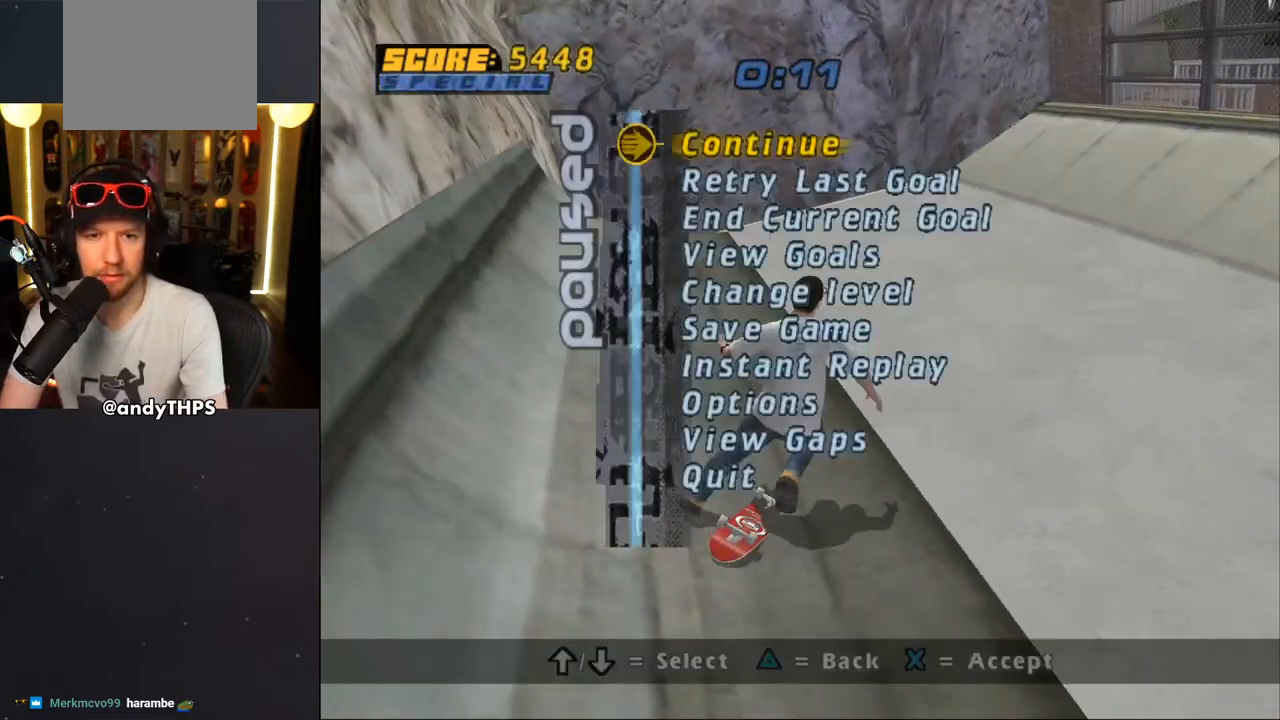
{"dt_ms": 500, "buttons": [], "left_stick": "center", "right_stick": "center", "events": []}
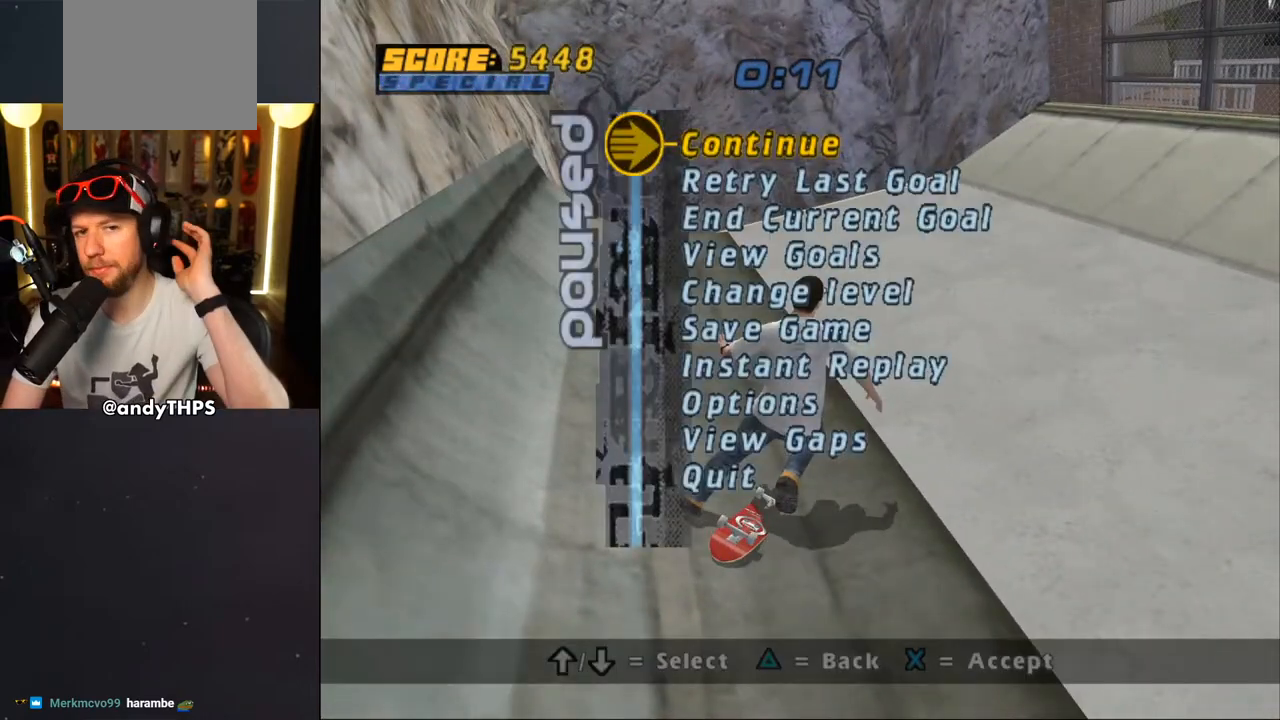
{"dt_ms": 500, "buttons": [], "left_stick": "center", "right_stick": "center", "events": [[117, "left_stick", "down"], [267, "left_stick", "center"]]}
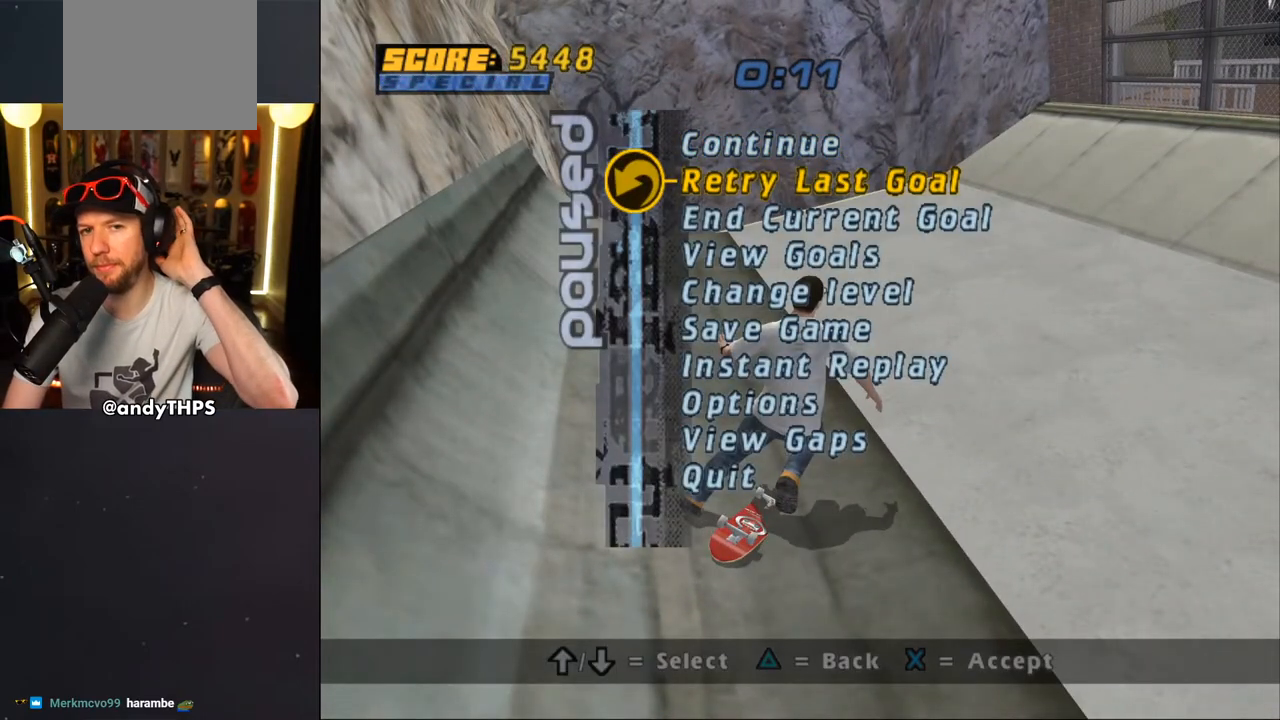
{"dt_ms": 500, "buttons": [], "left_stick": "center", "right_stick": "center", "events": []}
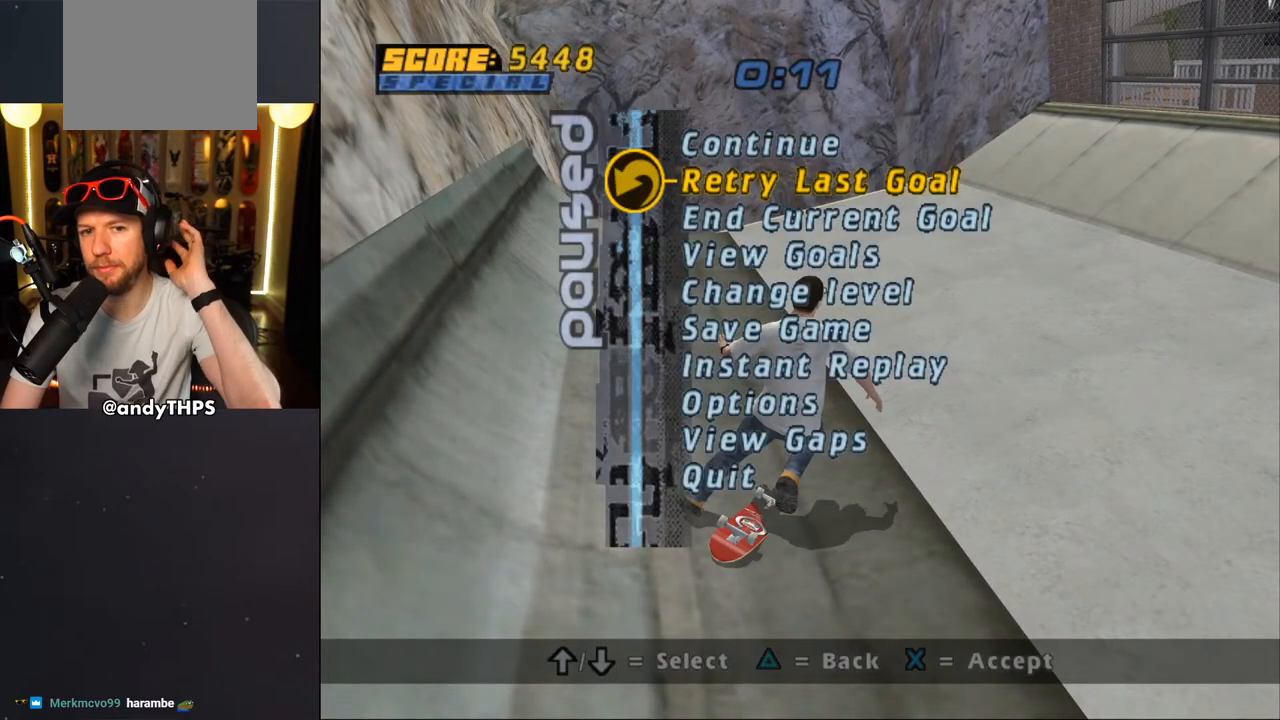
{"dt_ms": 500, "buttons": [], "left_stick": "center", "right_stick": "center", "events": []}
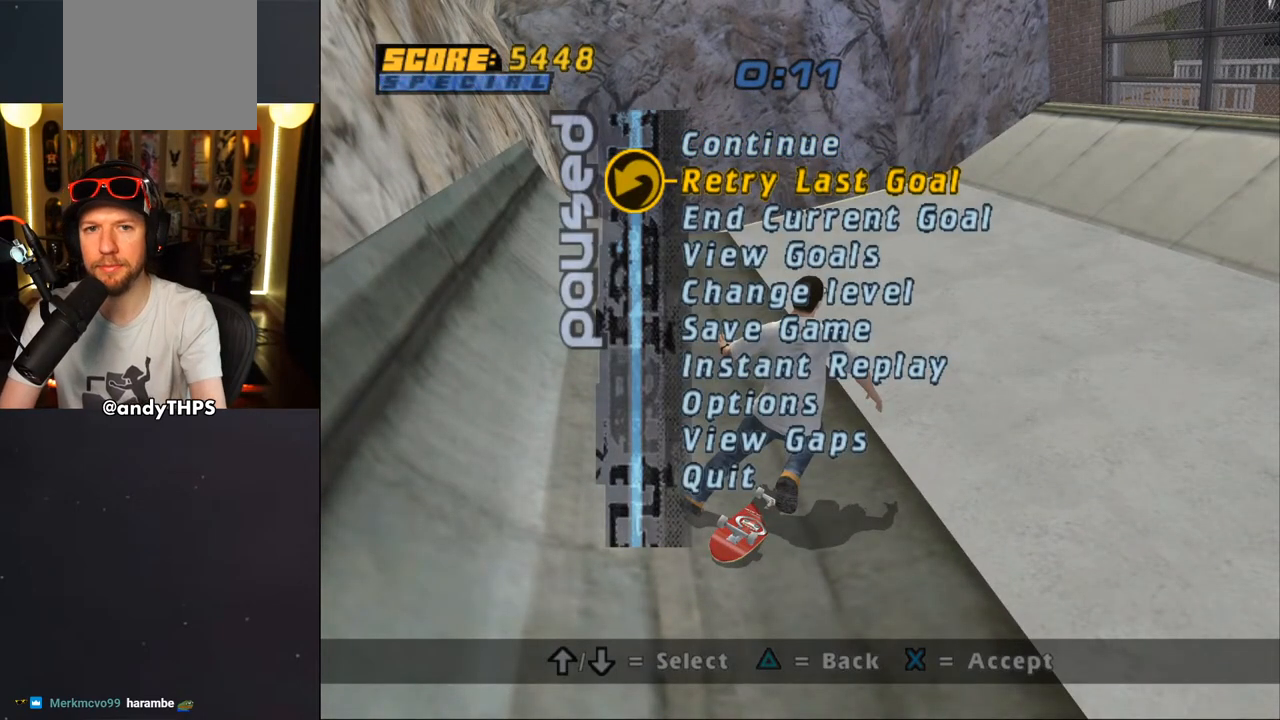
{"dt_ms": 500, "buttons": [], "left_stick": "center", "right_stick": "center", "events": [[250, "DPAD_DOWN", "down"], [317, "DPAD_DOWN", "up"], [350, "CROSS", "down"], [450, "CROSS", "up"]]}
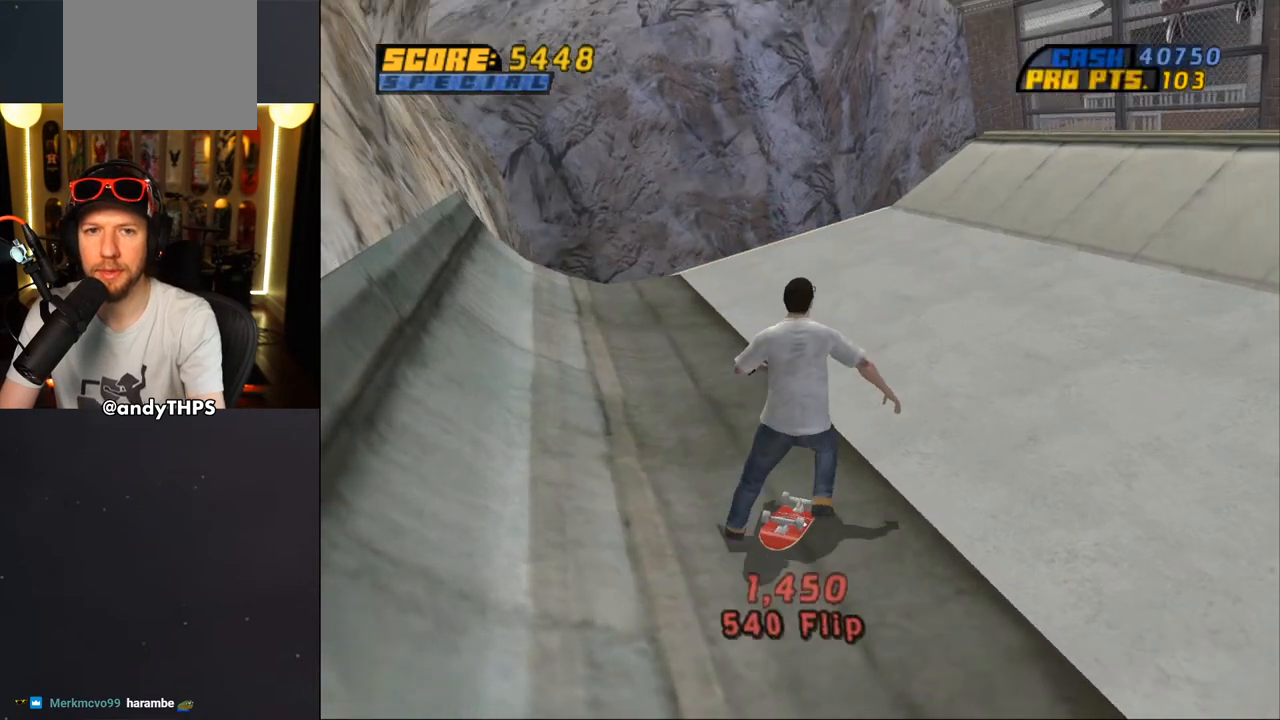
{"dt_ms": 500, "buttons": ["CROSS", "R1", "DPAD_DOWN", "DPAD_RIGHT"], "left_stick": "center", "right_stick": "center", "events": [[83, "DPAD_DOWN", "down"], [83, "DPAD_RIGHT", "down"], [283, "CROSS", "down"], [383, "CROSS", "up"], [483, "CROSS", "down"], [500, "R1", "down"]]}
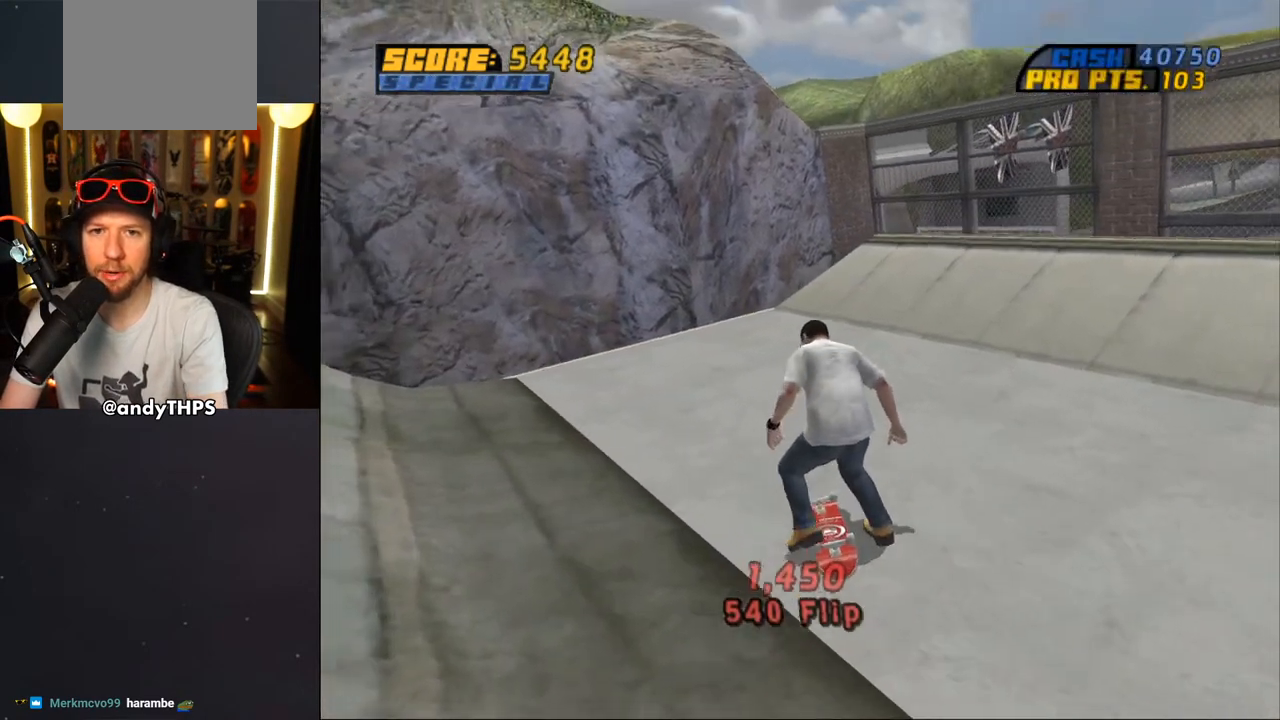
{"dt_ms": 1000, "buttons": [], "left_stick": "center", "right_stick": "center"}
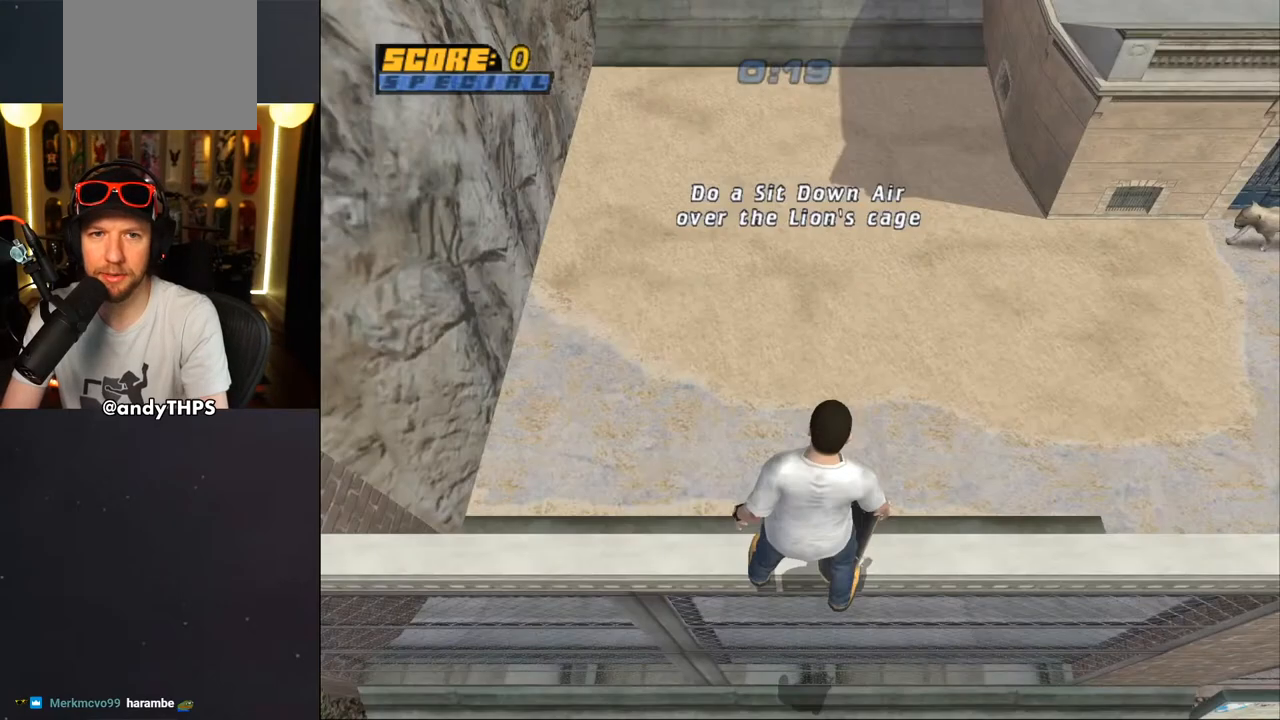
{"dt_ms": 500, "buttons": [], "left_stick": "center", "right_stick": "center", "events": []}
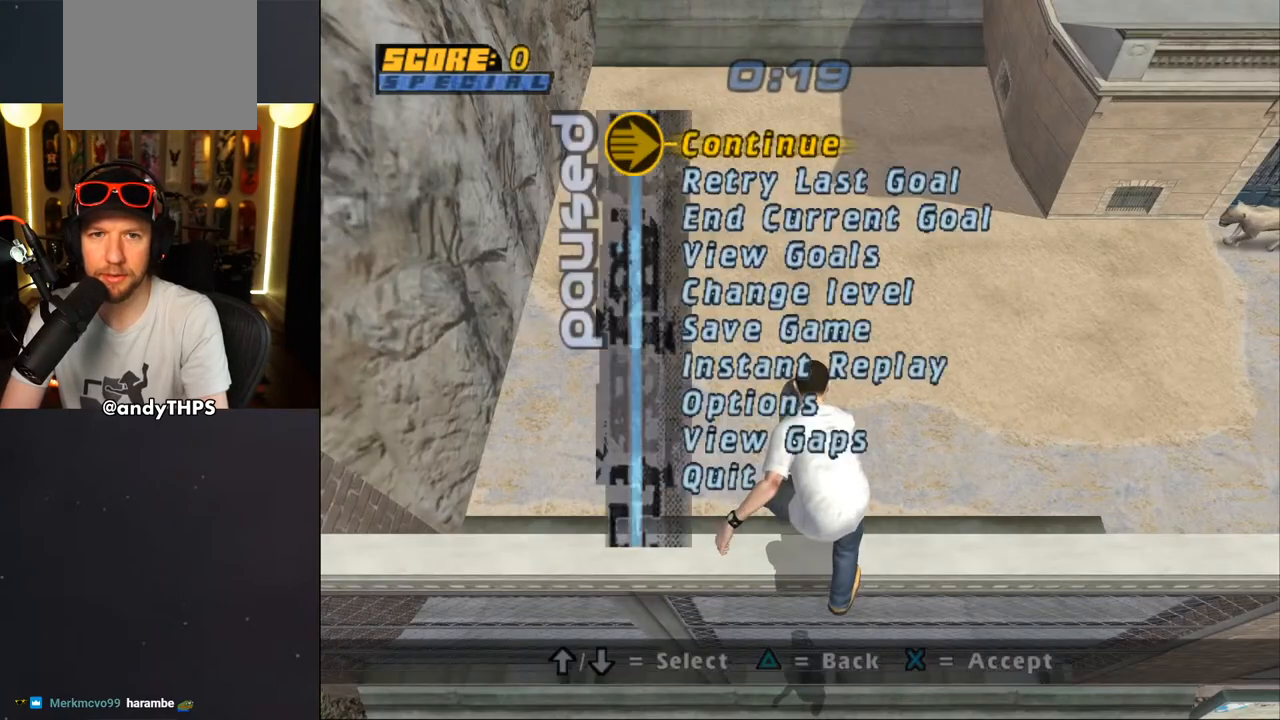
{"dt_ms": 500, "buttons": [], "left_stick": "center", "right_stick": "center", "events": [[67, "DPAD_DOWN", "down"], [167, "DPAD_DOWN", "up"], [250, "DPAD_DOWN", "down"], [317, "DPAD_DOWN", "up"], [400, "CROSS", "down"], [483, "CROSS", "up"]]}
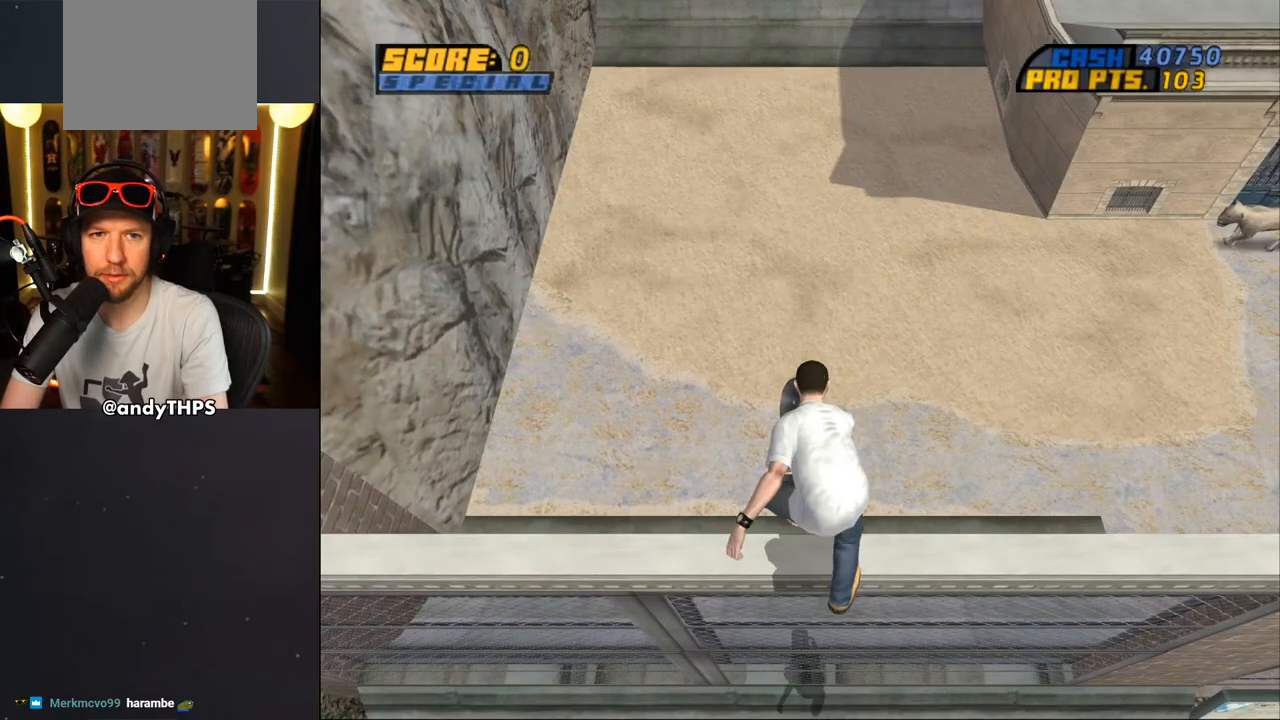
{"dt_ms": 500, "buttons": [], "left_stick": "center", "right_stick": "left", "events": [[333, "right_stick", "left"]]}
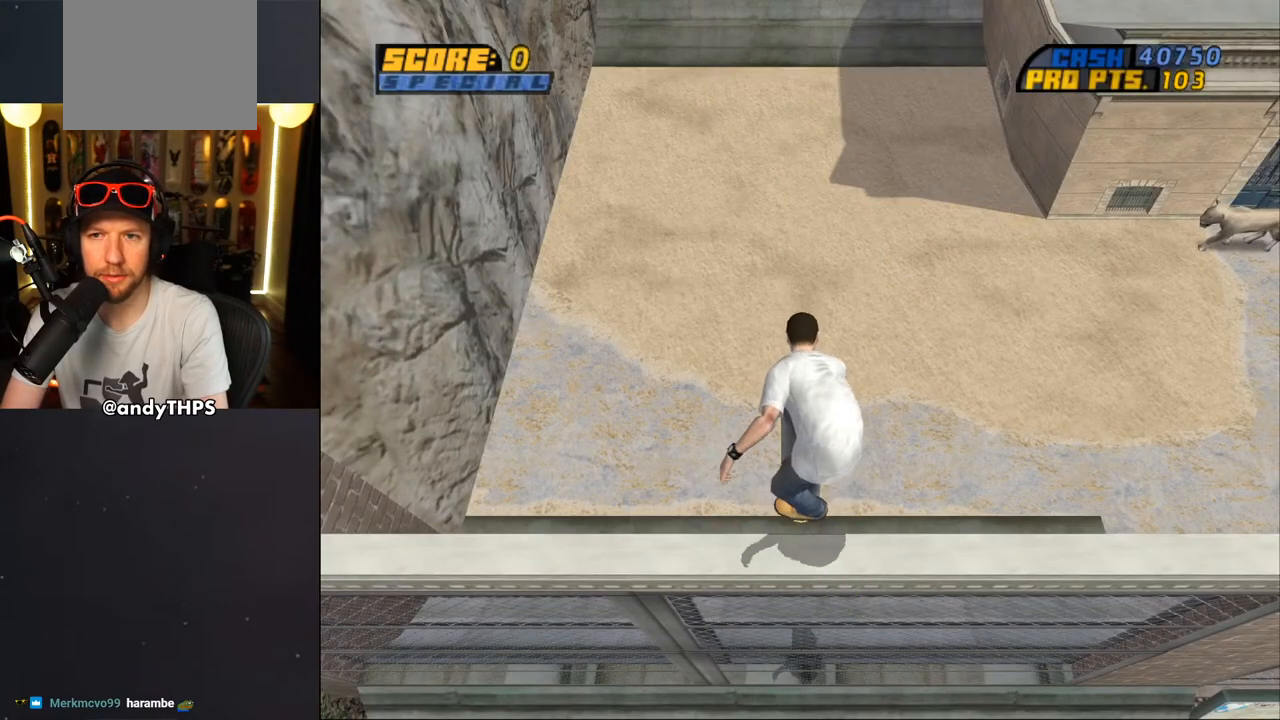
{"dt_ms": 500, "buttons": [], "left_stick": "center", "right_stick": "left", "events": []}
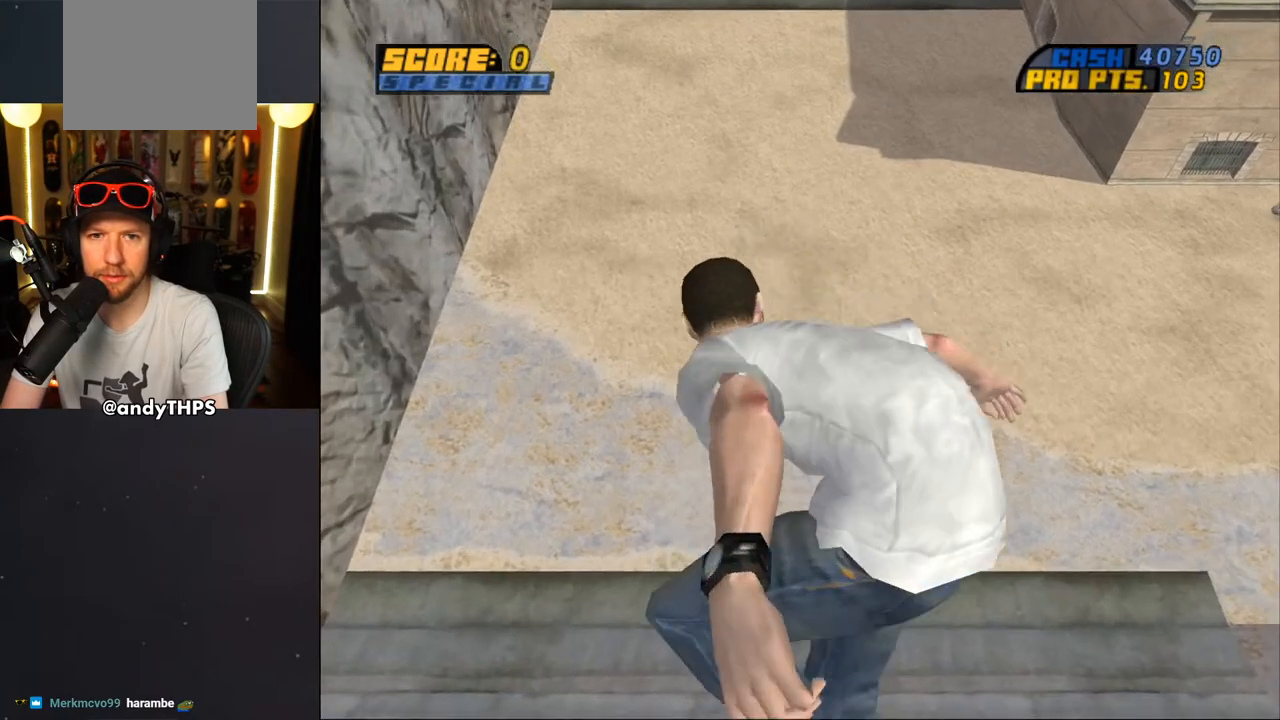
{"dt_ms": 500, "buttons": ["DPAD_RIGHT"], "left_stick": "center", "right_stick": "left", "events": [[500, "DPAD_RIGHT", "down"]]}
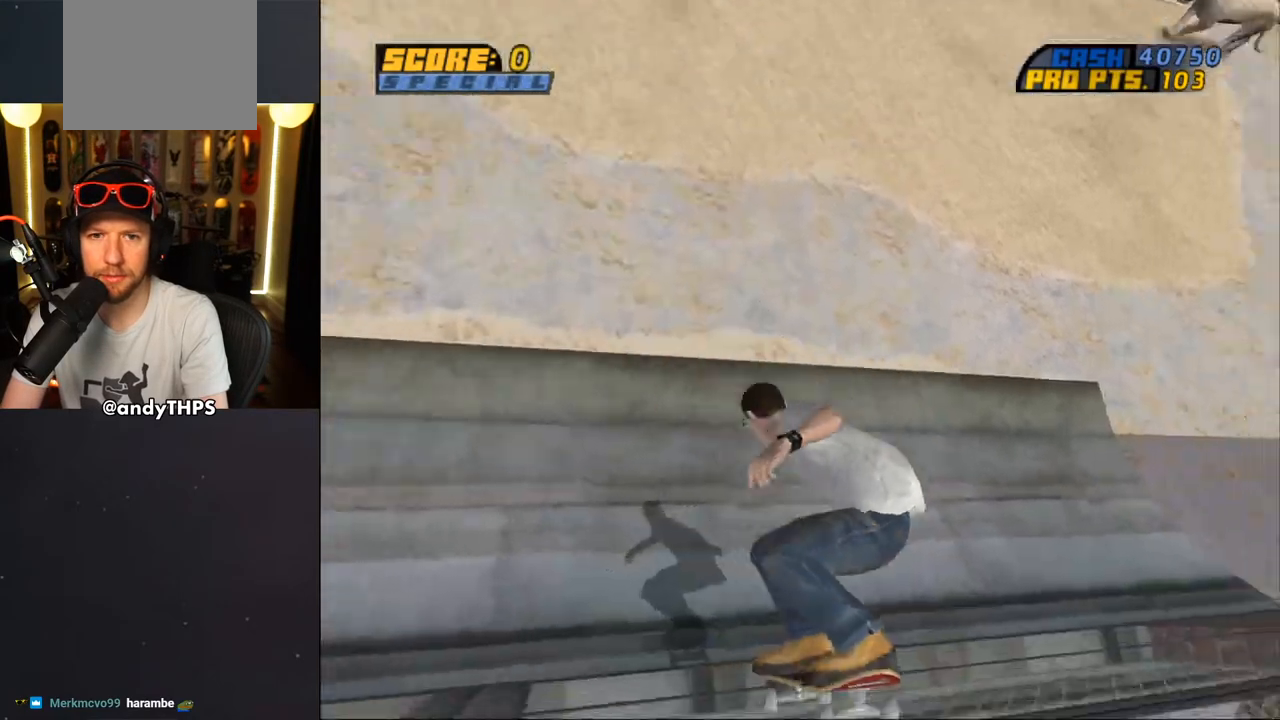
{"dt_ms": 500, "buttons": [], "left_stick": "center", "right_stick": "left", "events": [[33, "DPAD_DOWN", "down"], [500, "DPAD_DOWN", "up"], [500, "DPAD_RIGHT", "up"]]}